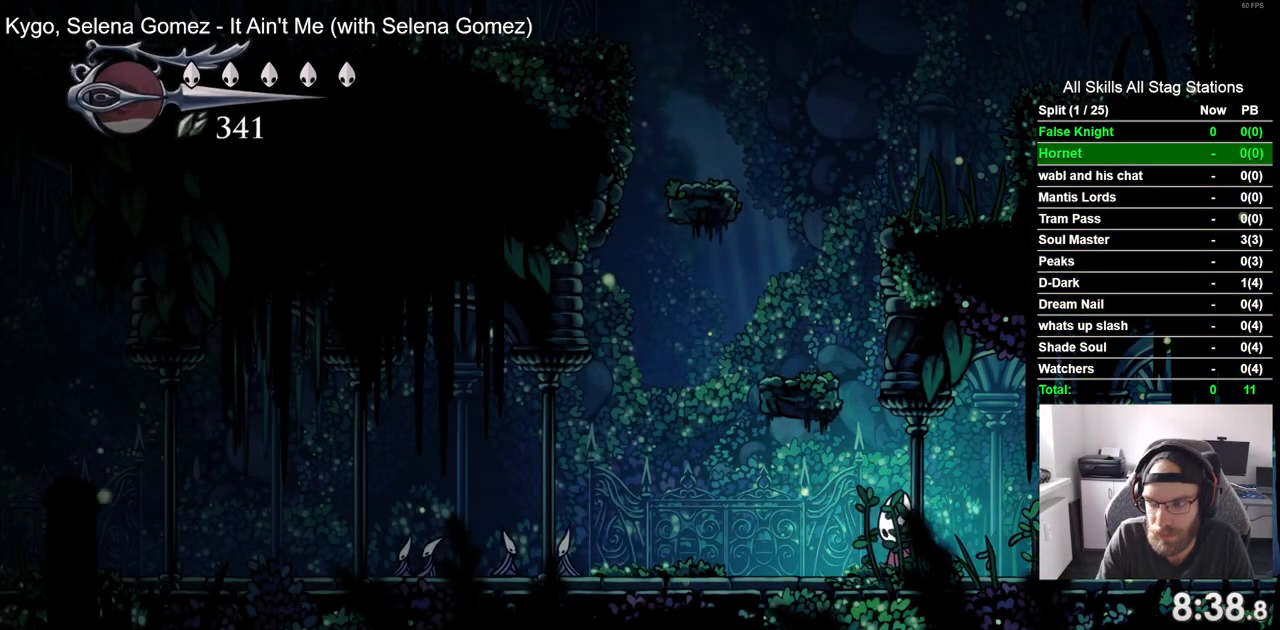
Gameplay with a controller (PlayStation layout); each line is a JSON object with the inputs held at the frame after it (dt_ms = milliseconds from this image to that frame). "events" lists button and stick changes between this image and that frame as [ms after this image, input, new state], when the widget could be followed in between.
{"dt_ms": 500, "buttons": ["DPAD_LEFT"], "left_stick": "center", "right_stick": "center", "events": []}
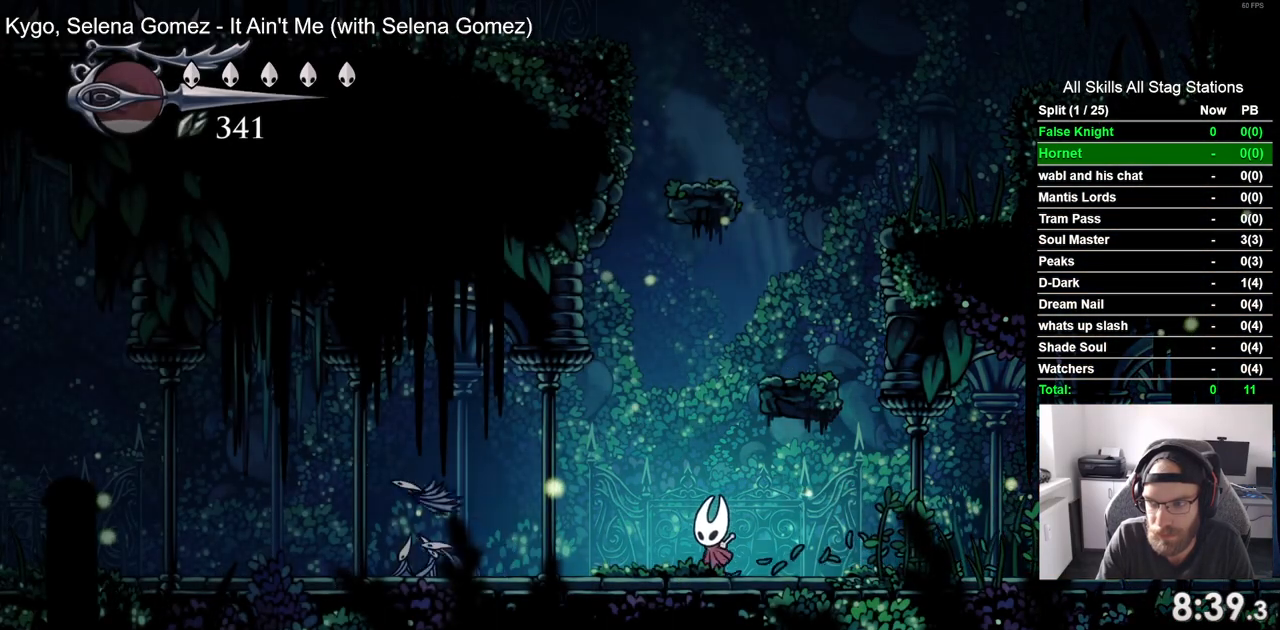
{"dt_ms": 500, "buttons": ["DPAD_LEFT"], "left_stick": "center", "right_stick": "center", "events": []}
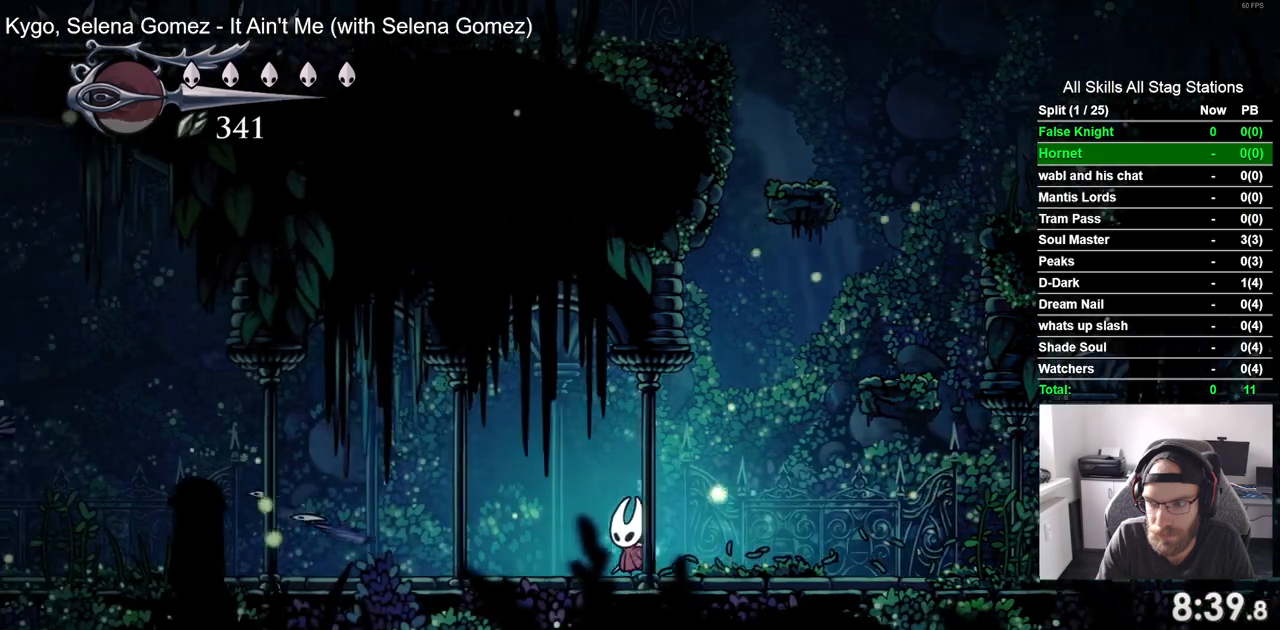
{"dt_ms": 500, "buttons": ["DPAD_LEFT"], "left_stick": "center", "right_stick": "center", "events": []}
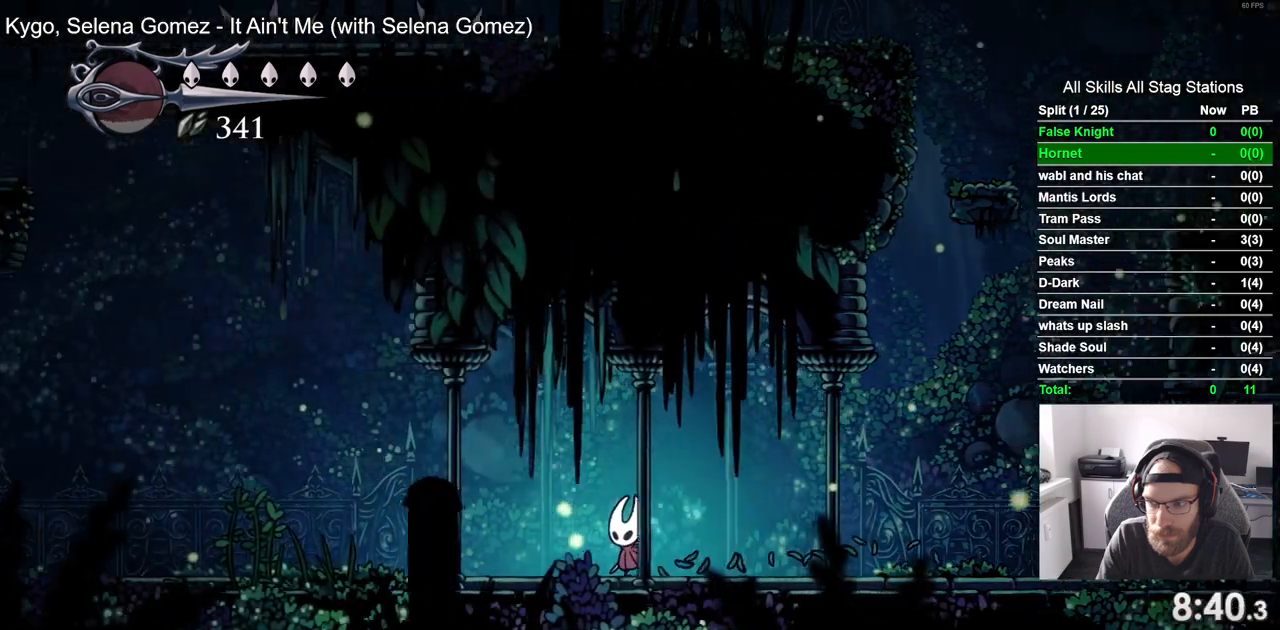
{"dt_ms": 500, "buttons": ["DPAD_LEFT"], "left_stick": "center", "right_stick": "center", "events": []}
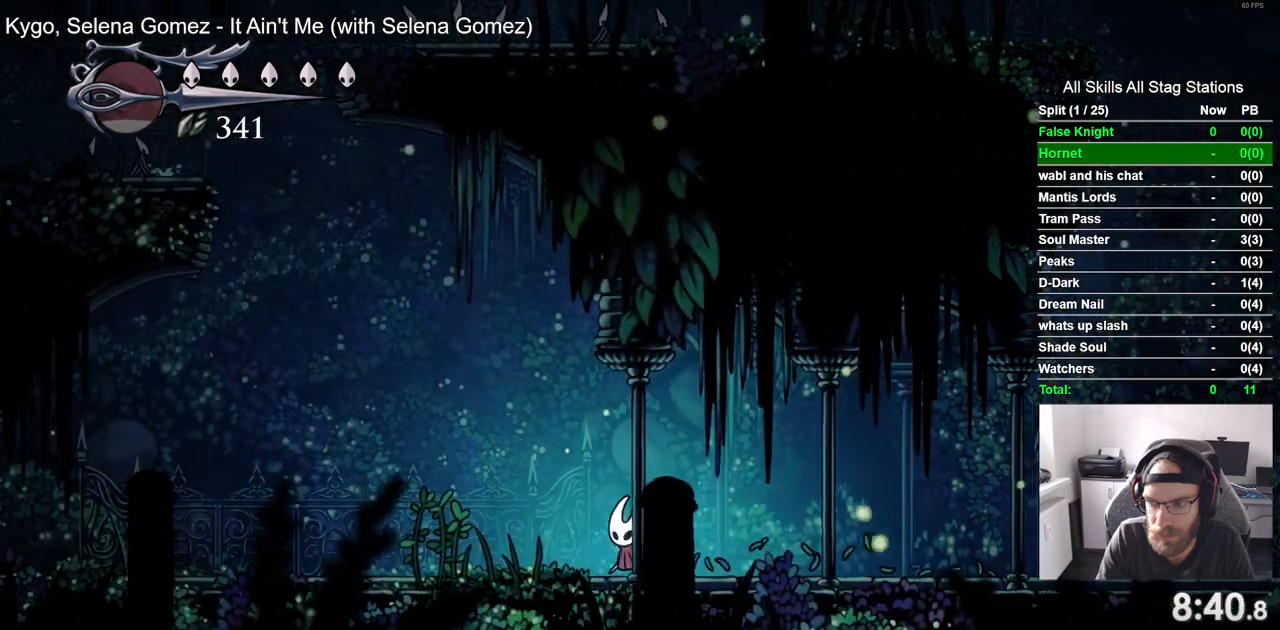
{"dt_ms": 500, "buttons": ["DPAD_LEFT"], "left_stick": "center", "right_stick": "center", "events": []}
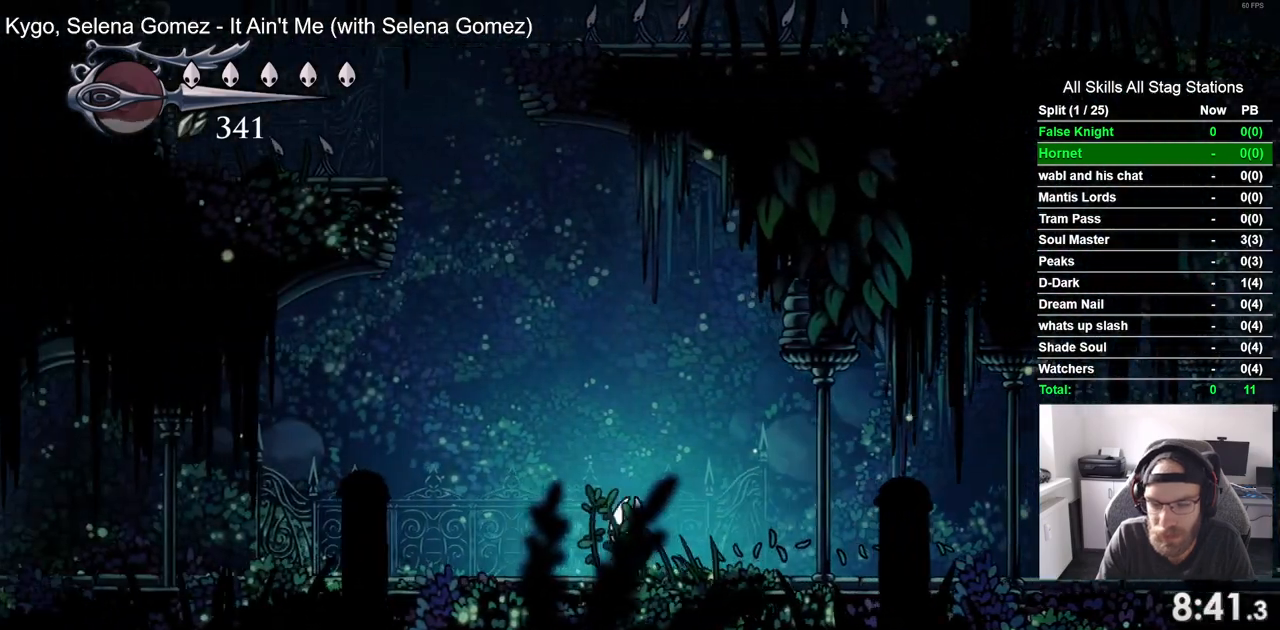
{"dt_ms": 500, "buttons": ["CROSS", "DPAD_LEFT"], "left_stick": "center", "right_stick": "center", "events": [[383, "CROSS", "down"]]}
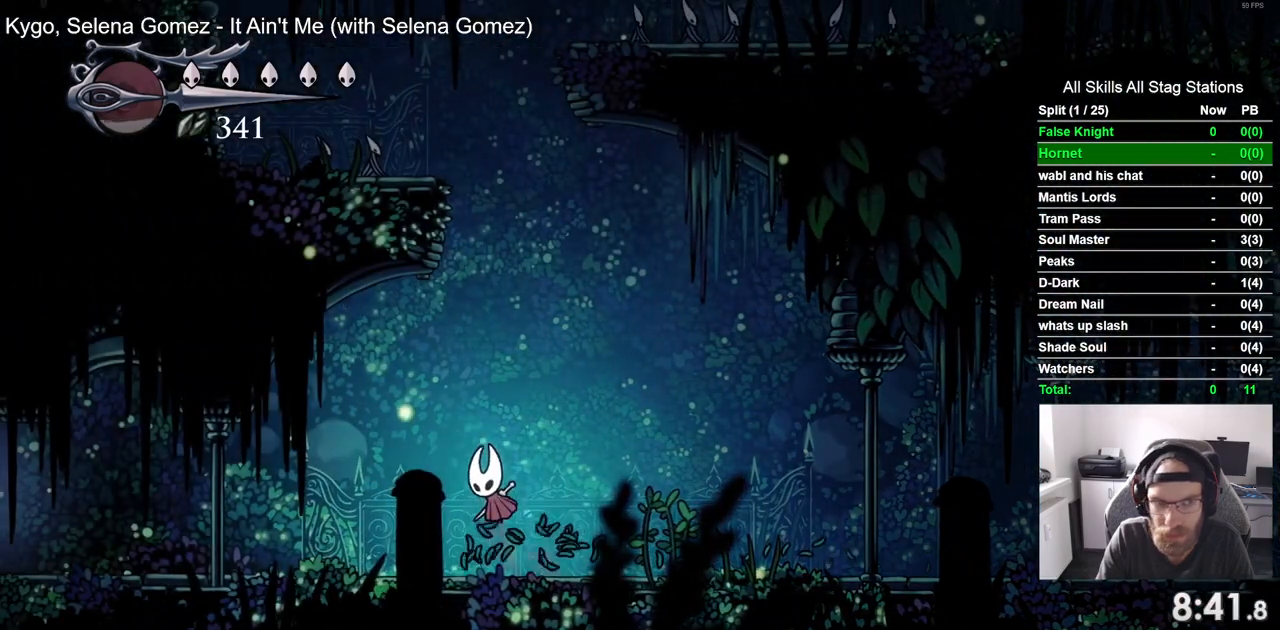
{"dt_ms": 500, "buttons": ["CROSS", "DPAD_LEFT"], "left_stick": "center", "right_stick": "center", "events": [[100, "DPAD_UP", "down"], [283, "SQUARE", "down"], [467, "DPAD_UP", "up"], [467, "SQUARE", "up"]]}
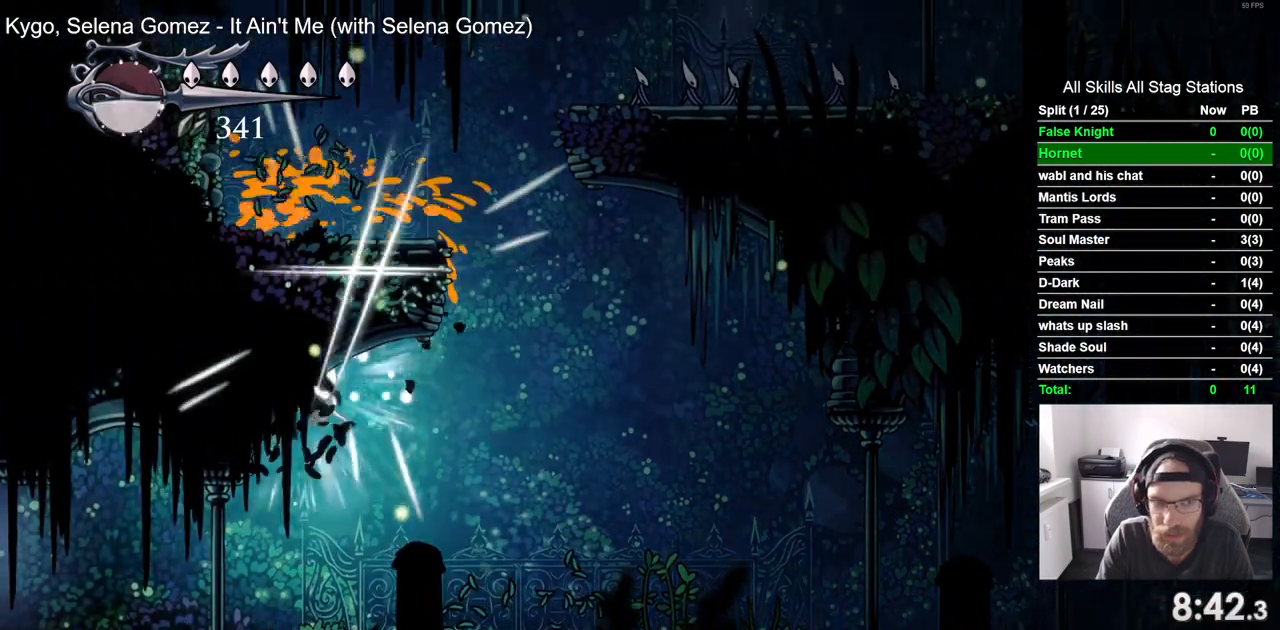
{"dt_ms": 500, "buttons": ["DPAD_LEFT"], "left_stick": "center", "right_stick": "center", "events": [[17, "CROSS", "up"]]}
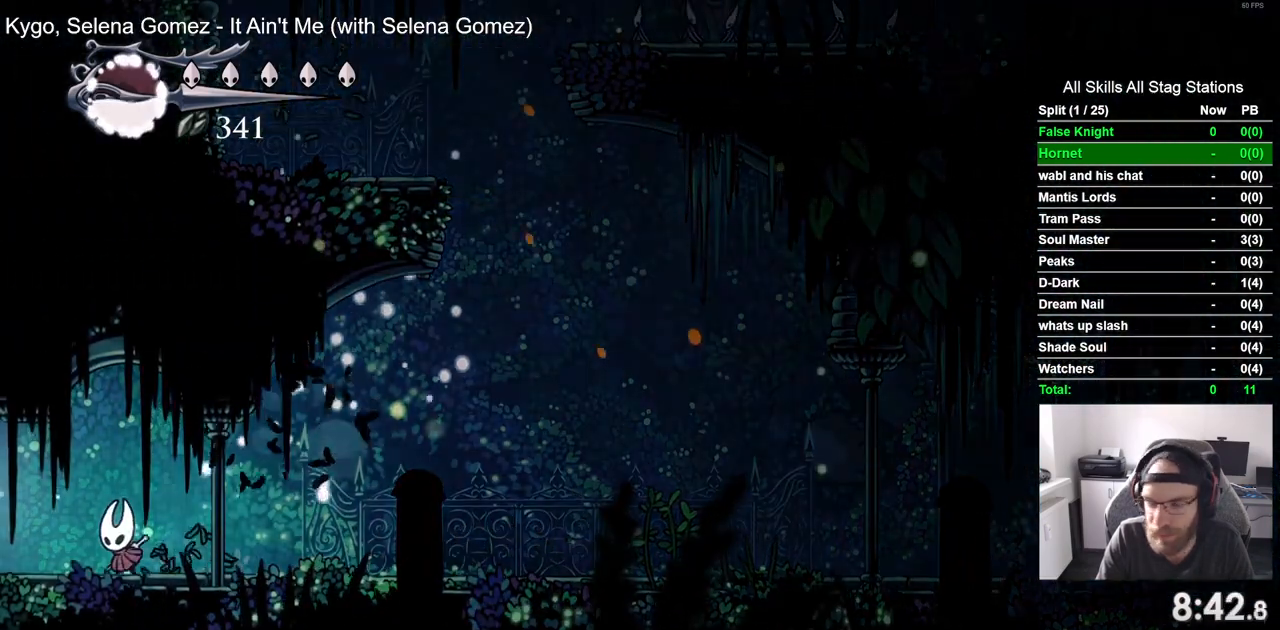
{"dt_ms": 500, "buttons": ["DPAD_LEFT"], "left_stick": "center", "right_stick": "center", "events": []}
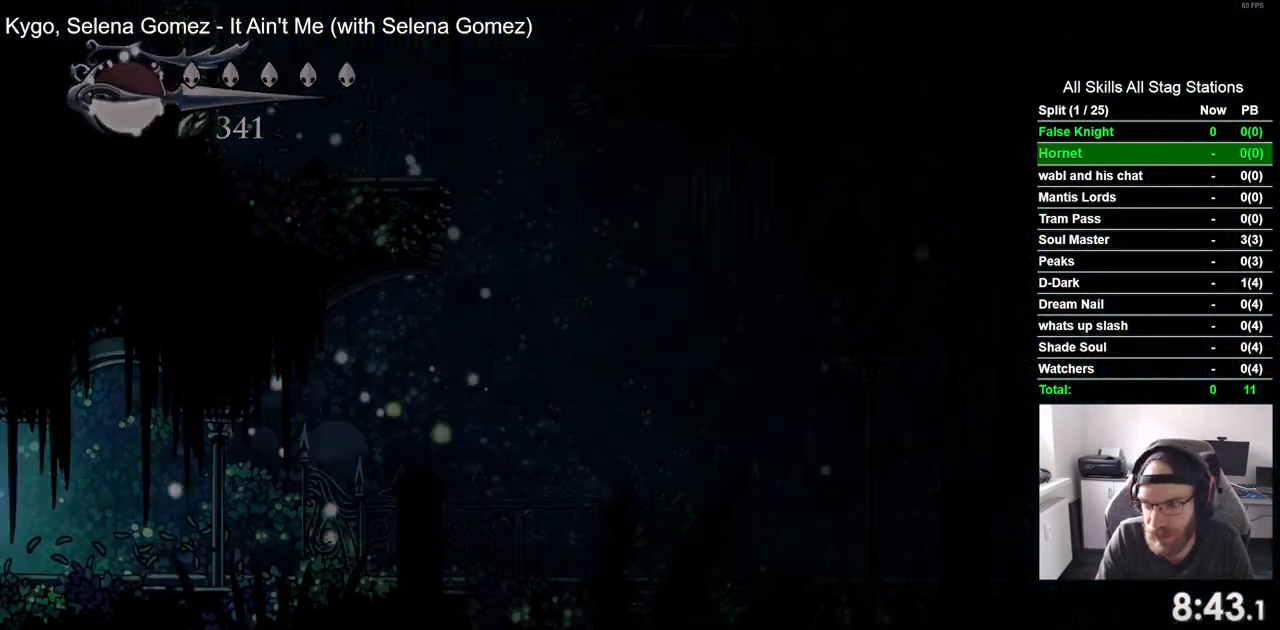
{"dt_ms": 500, "buttons": ["DPAD_LEFT"], "left_stick": "center", "right_stick": "center", "events": [[183, "DPAD_LEFT", "up"], [383, "DPAD_LEFT", "down"]]}
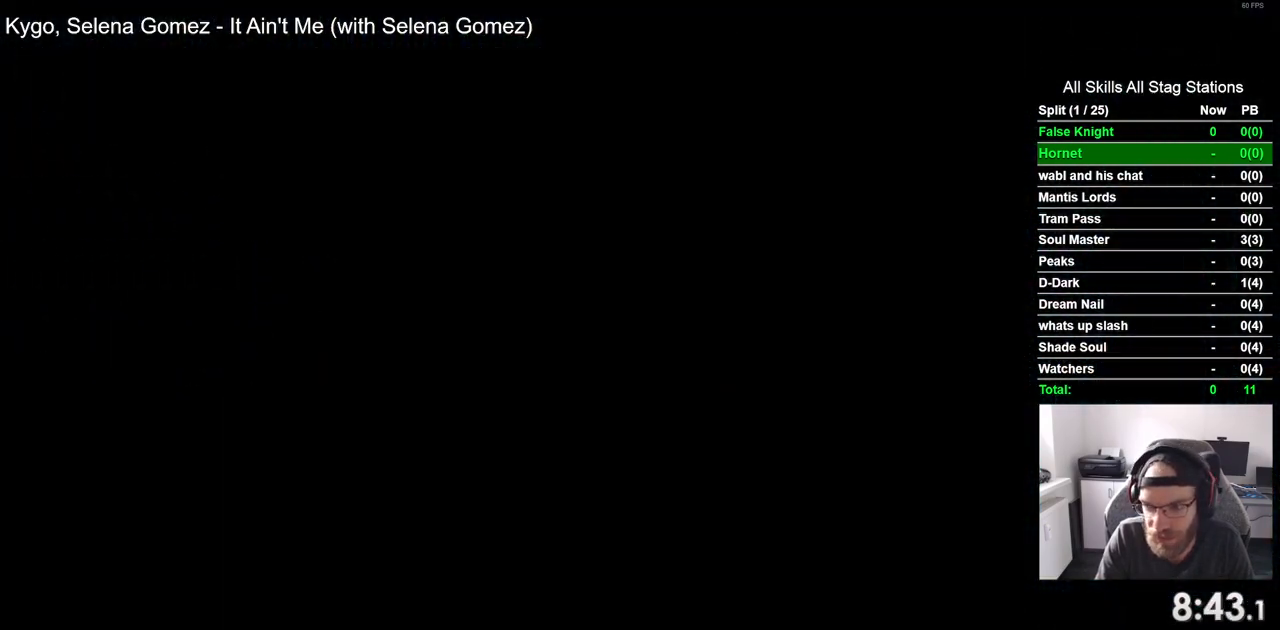
{"dt_ms": 500, "buttons": ["DPAD_LEFT"], "left_stick": "center", "right_stick": "center", "events": []}
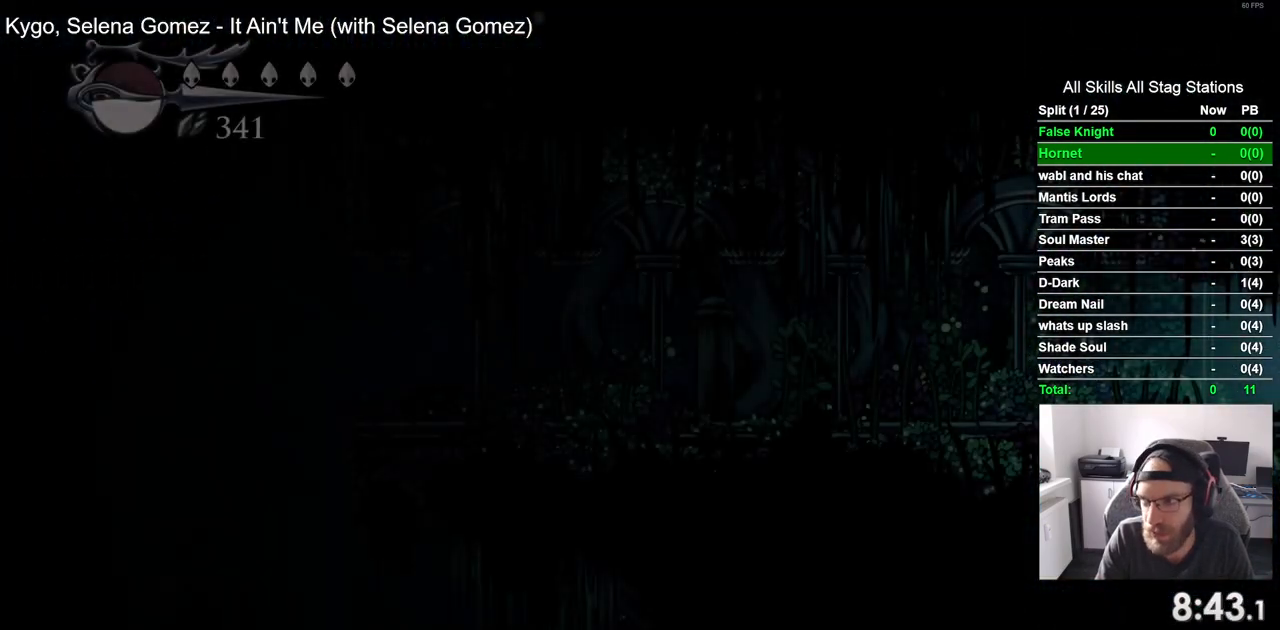
{"dt_ms": 500, "buttons": ["DPAD_LEFT"], "left_stick": "center", "right_stick": "center", "events": []}
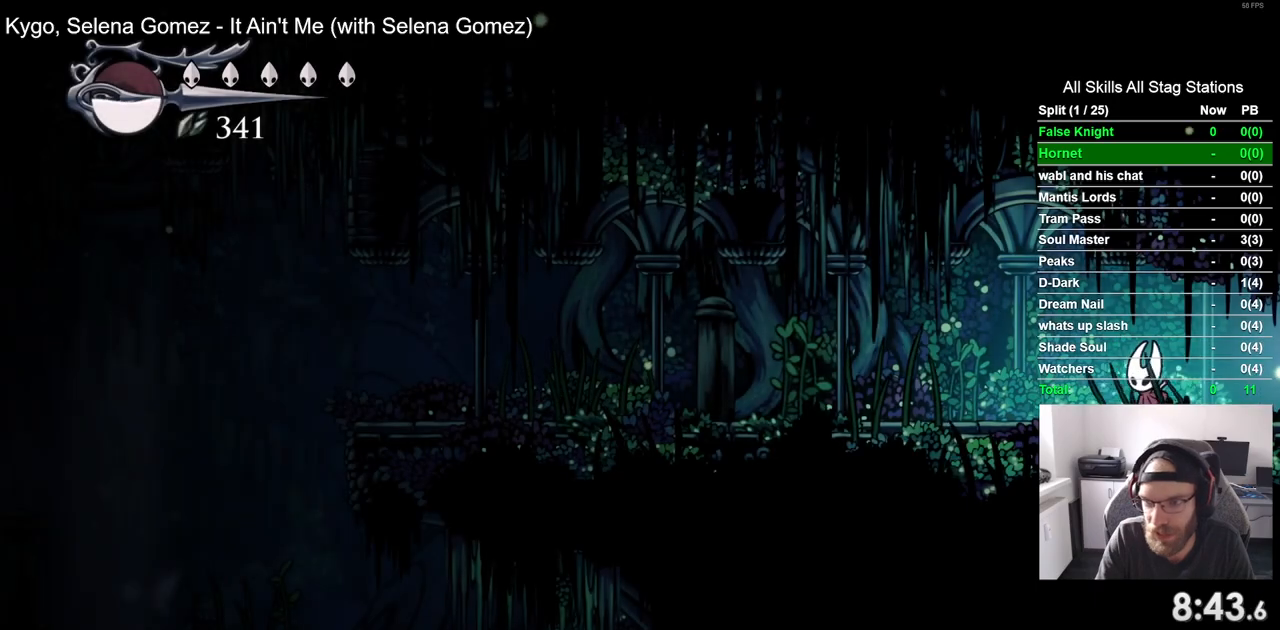
{"dt_ms": 500, "buttons": ["SQUARE", "DPAD_LEFT"], "left_stick": "center", "right_stick": "center", "events": [[83, "SQUARE", "down"], [267, "SQUARE", "up"], [500, "SQUARE", "down"]]}
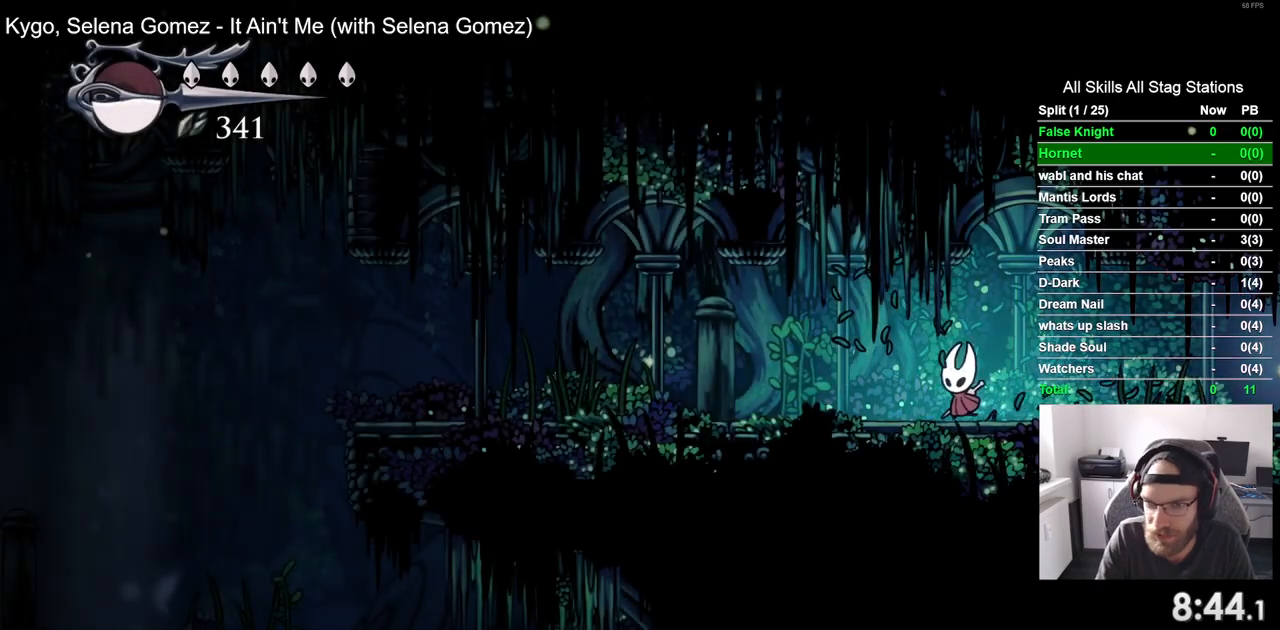
{"dt_ms": 500, "buttons": ["SQUARE", "DPAD_LEFT"], "left_stick": "center", "right_stick": "center", "events": [[183, "SQUARE", "up"], [383, "SQUARE", "down"]]}
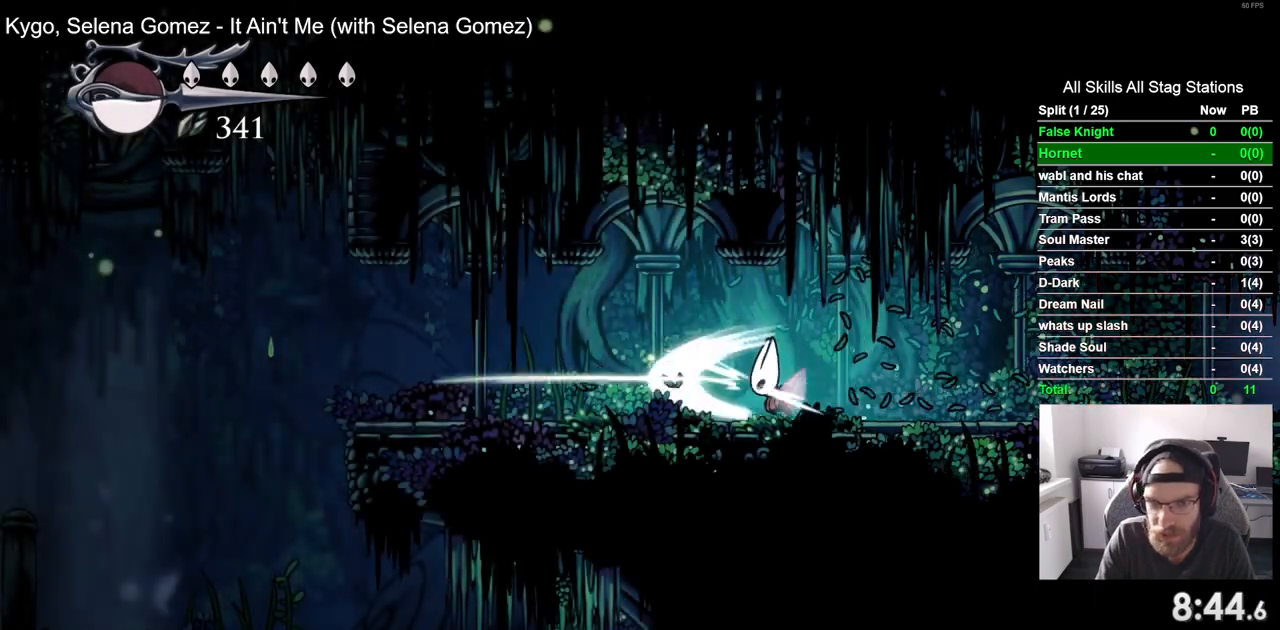
{"dt_ms": 500, "buttons": ["DPAD_LEFT"], "left_stick": "center", "right_stick": "center", "events": [[83, "SQUARE", "up"], [250, "SQUARE", "down"], [450, "SQUARE", "up"]]}
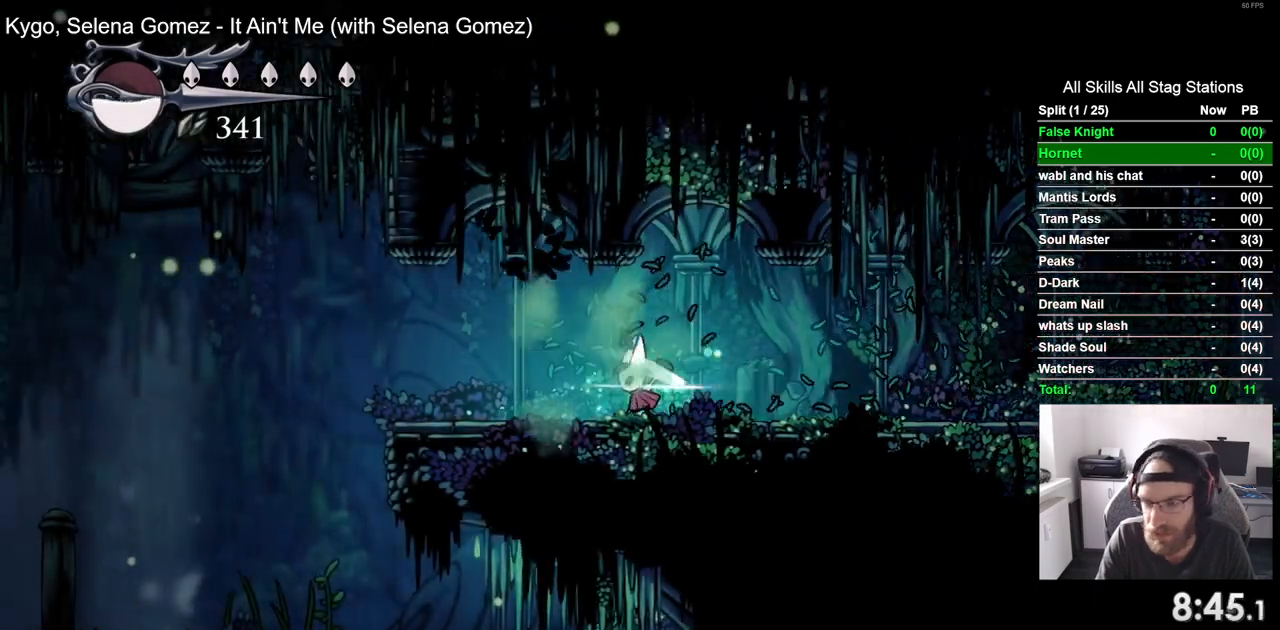
{"dt_ms": 500, "buttons": ["DPAD_LEFT"], "left_stick": "center", "right_stick": "center", "events": [[183, "SQUARE", "down"], [383, "SQUARE", "up"]]}
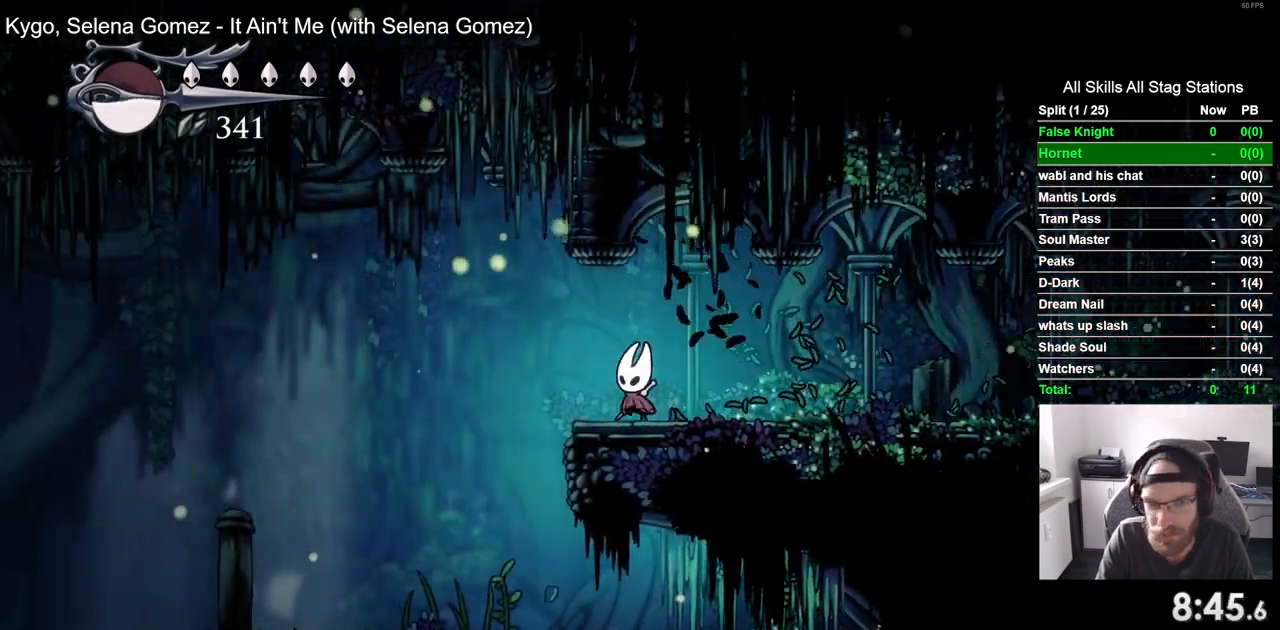
{"dt_ms": 500, "buttons": ["DPAD_LEFT"], "left_stick": "center", "right_stick": "center", "events": [[133, "SQUARE", "down"], [317, "SQUARE", "up"]]}
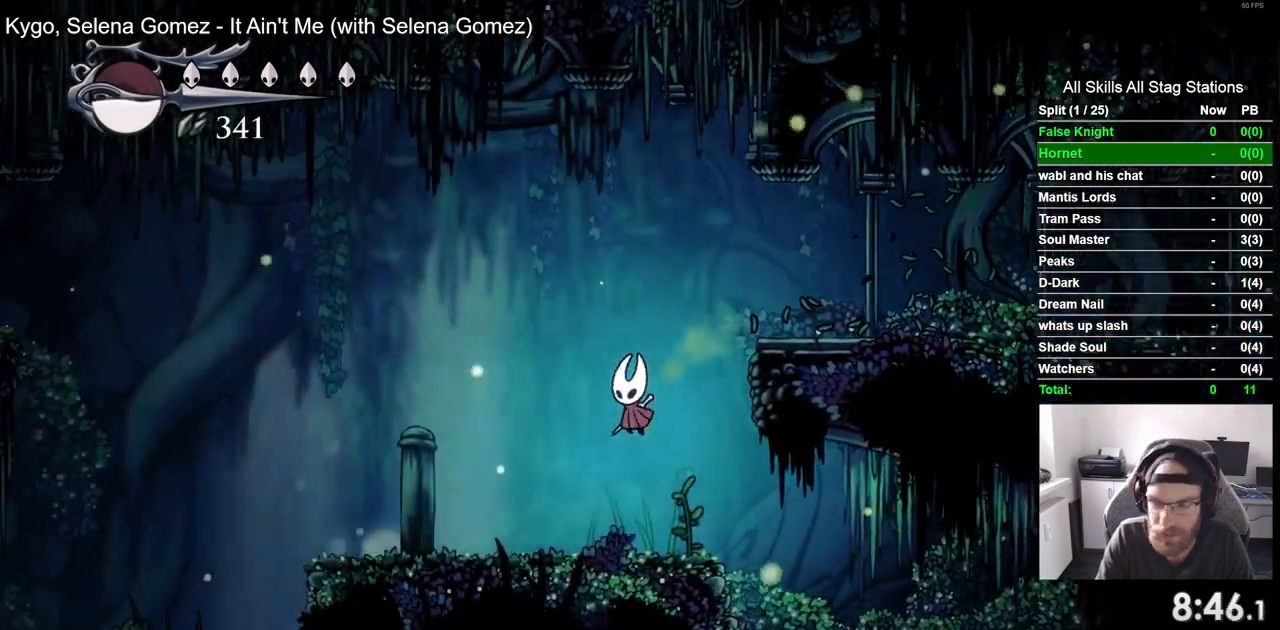
{"dt_ms": 500, "buttons": ["DPAD_LEFT"], "left_stick": "center", "right_stick": "center", "events": [[83, "SQUARE", "down"], [283, "SQUARE", "up"]]}
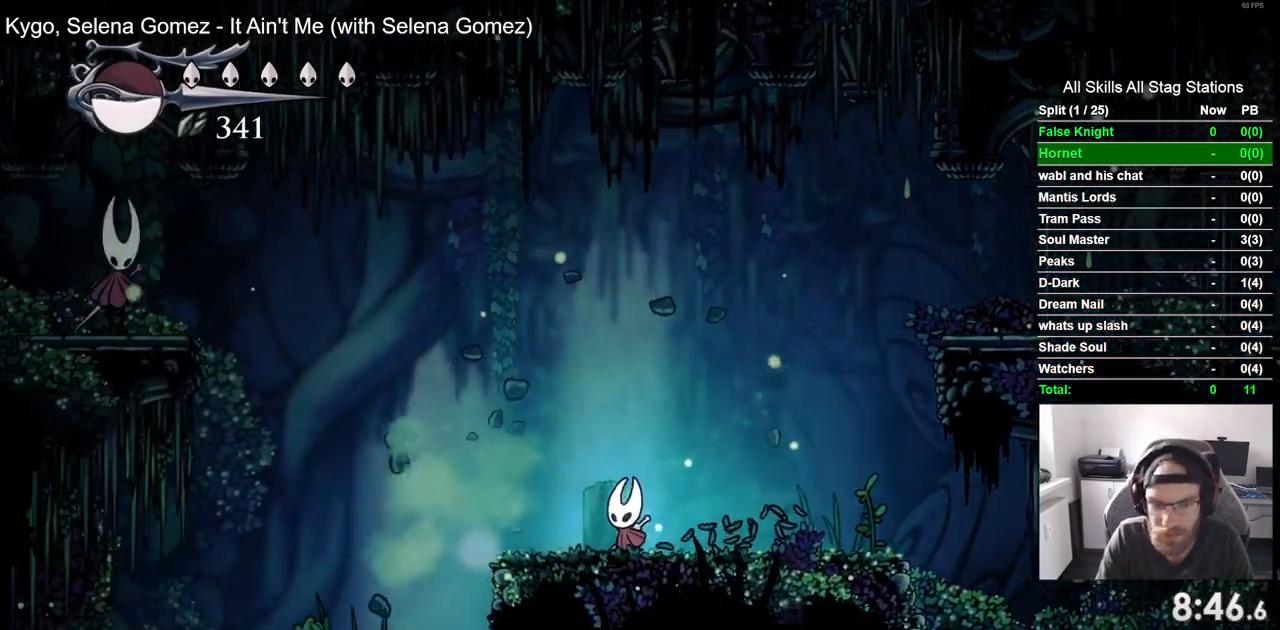
{"dt_ms": 500, "buttons": [], "left_stick": "center", "right_stick": "center", "events": [[400, "DPAD_LEFT", "up"]]}
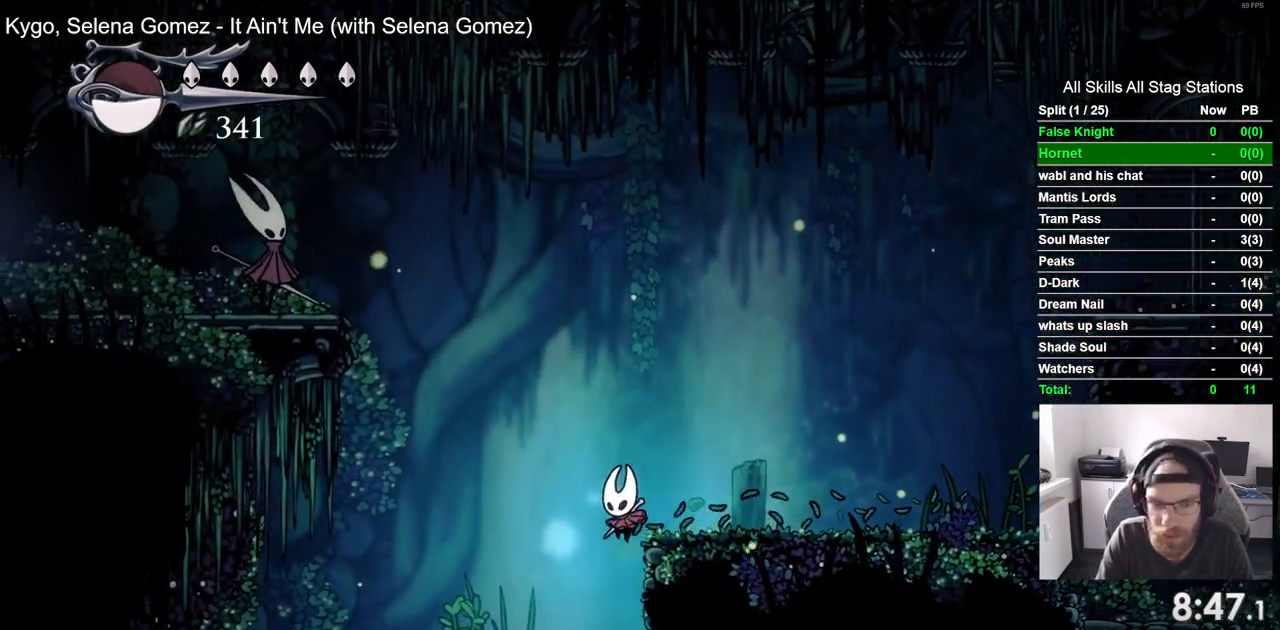
{"dt_ms": 500, "buttons": [], "left_stick": "center", "right_stick": "up-right", "events": [[317, "right_stick", "up-right"]]}
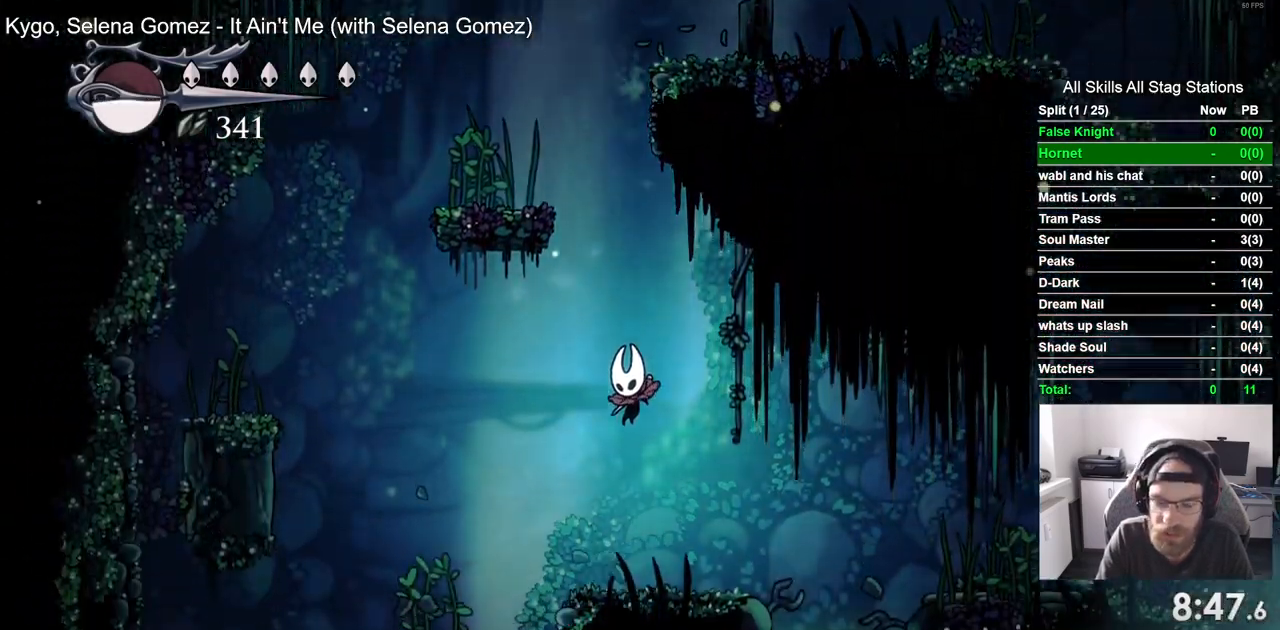
{"dt_ms": 500, "buttons": ["CROSS", "DPAD_RIGHT"], "left_stick": "center", "right_stick": "up-right", "events": [[100, "DPAD_RIGHT", "down"], [150, "right_stick", "center"], [400, "CROSS", "down"], [450, "right_stick", "up-right"]]}
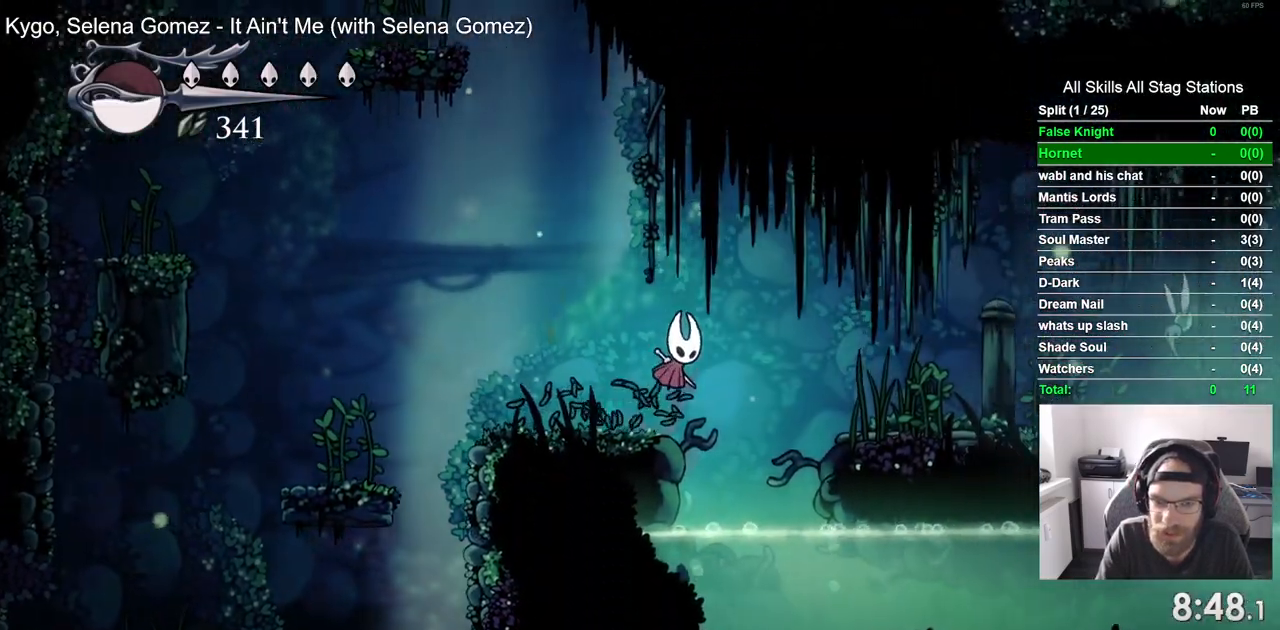
{"dt_ms": 500, "buttons": ["DPAD_RIGHT"], "left_stick": "center", "right_stick": "center", "events": [[233, "CROSS", "up"], [450, "right_stick", "center"]]}
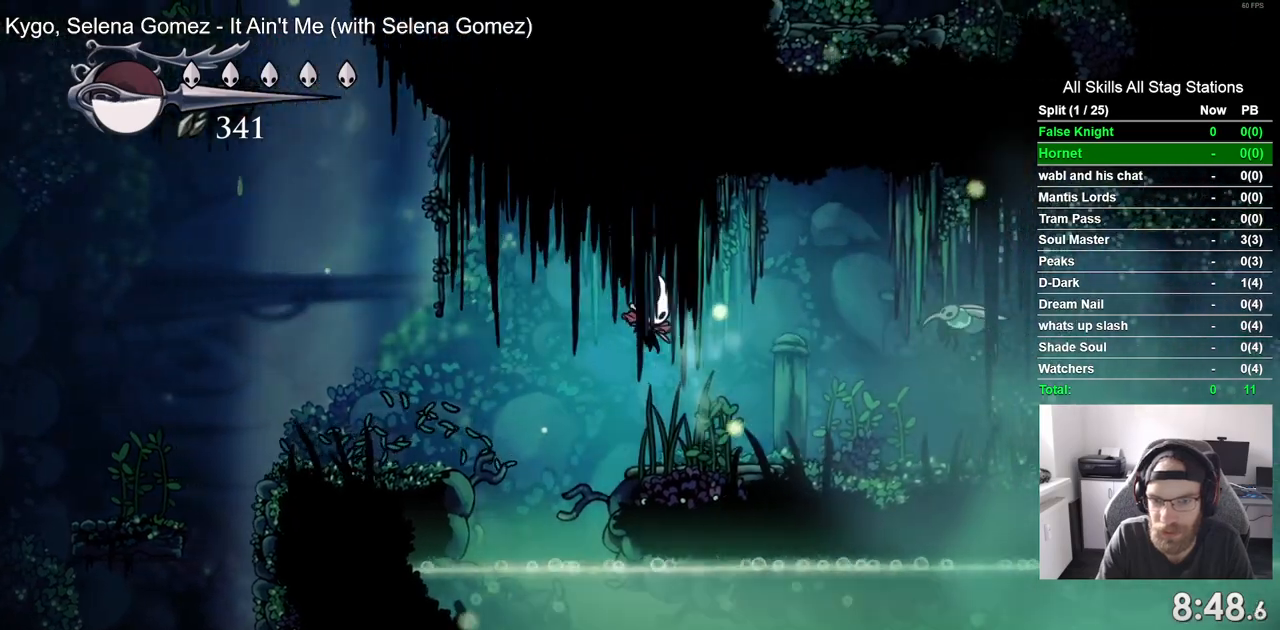
{"dt_ms": 1000, "buttons": ["CROSS", "DPAD_LEFT"], "left_stick": "center", "right_stick": "center"}
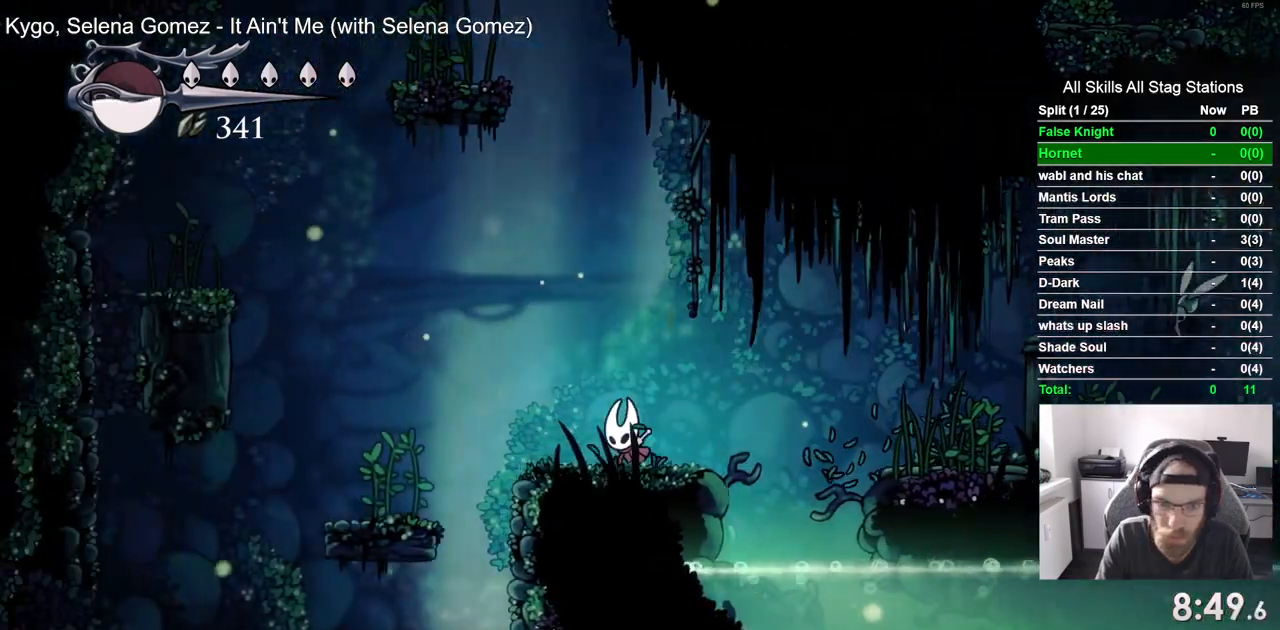
{"dt_ms": 500, "buttons": ["DPAD_LEFT"], "left_stick": "center", "right_stick": "center", "events": [[267, "CROSS", "up"]]}
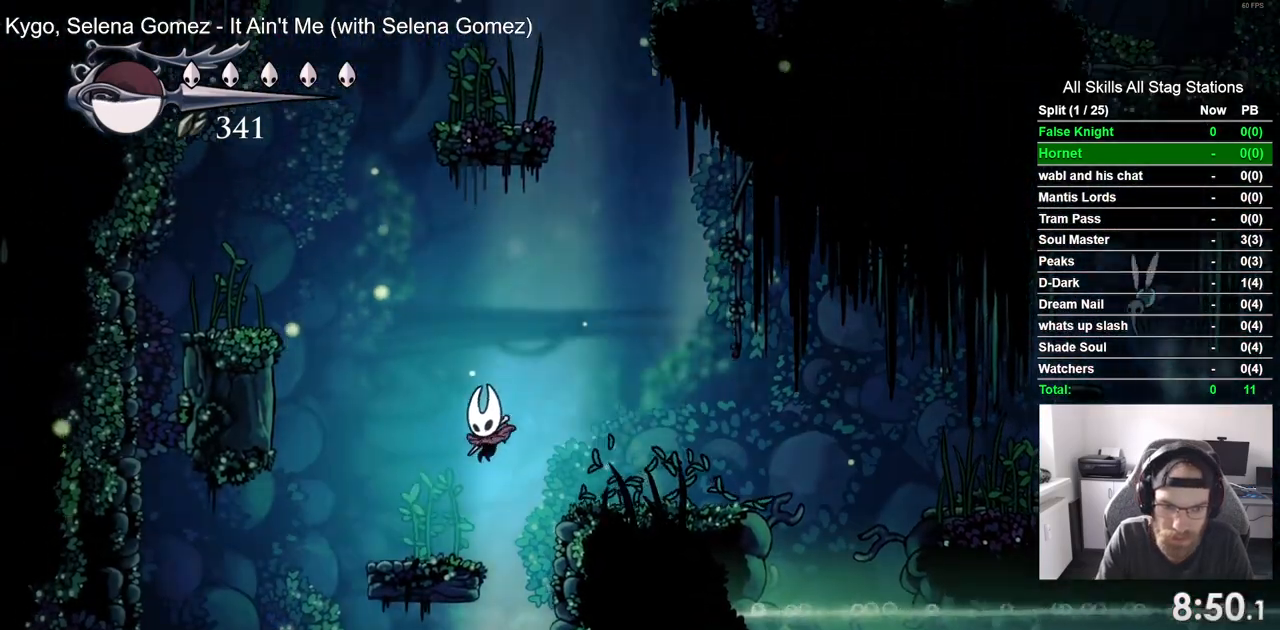
{"dt_ms": 500, "buttons": ["CROSS", "DPAD_LEFT"], "left_stick": "center", "right_stick": "center", "events": [[50, "right_stick", "right"], [67, "CROSS", "down"], [100, "right_stick", "center"]]}